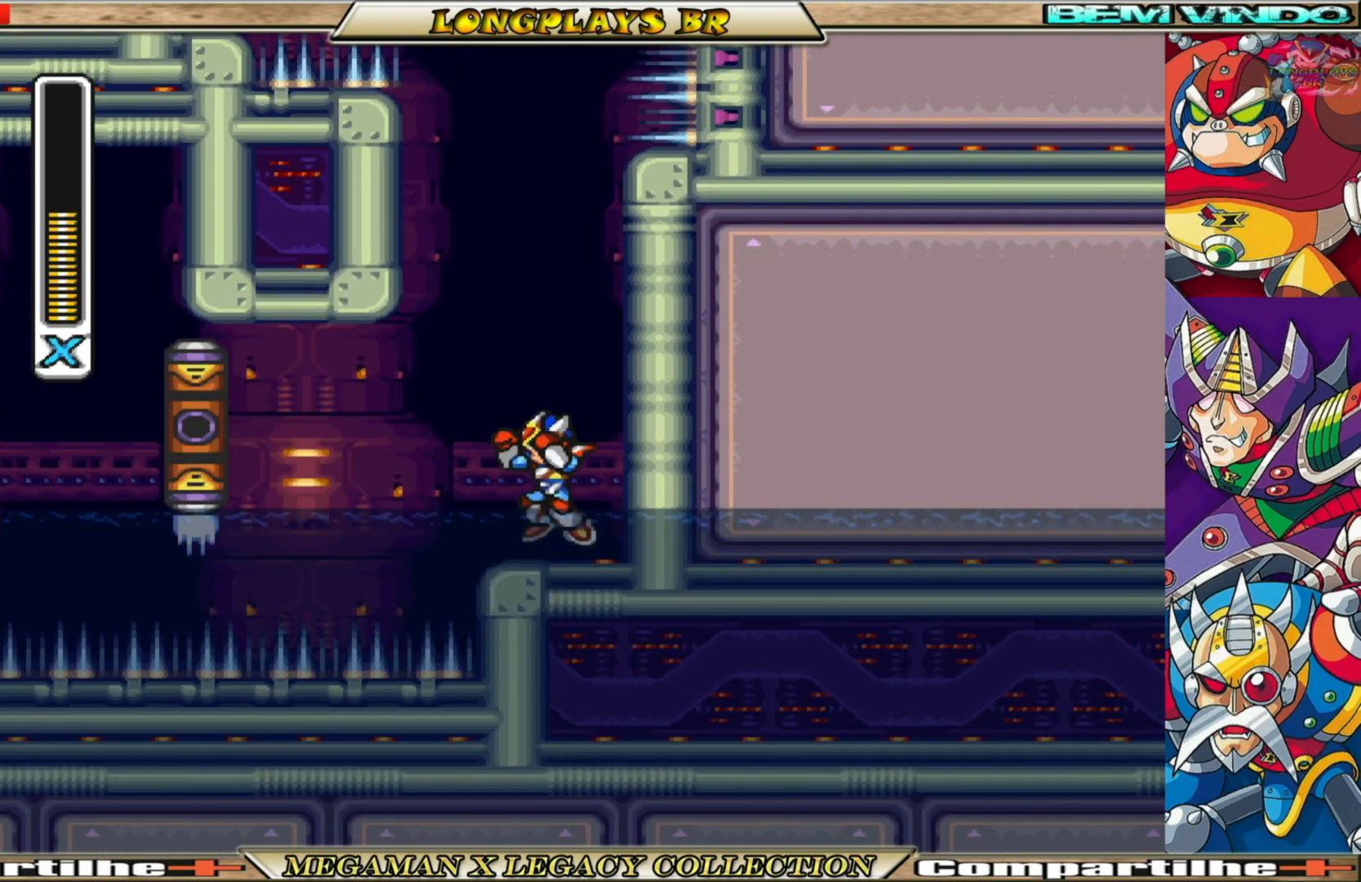
Gameplay with a controller (Xbox layout); each line is a JSON object with the inputs held at the frame after it. "events" lists button and stick changes between this image and that frame as [ms after this image, input, new state], when the widget could be followed in between. Not read: L3 R3.
{"buttons": [], "left_stick": "center", "right_stick": "center", "events": [[83, "A", "up"], [150, "DPAD_UP", "up"]]}
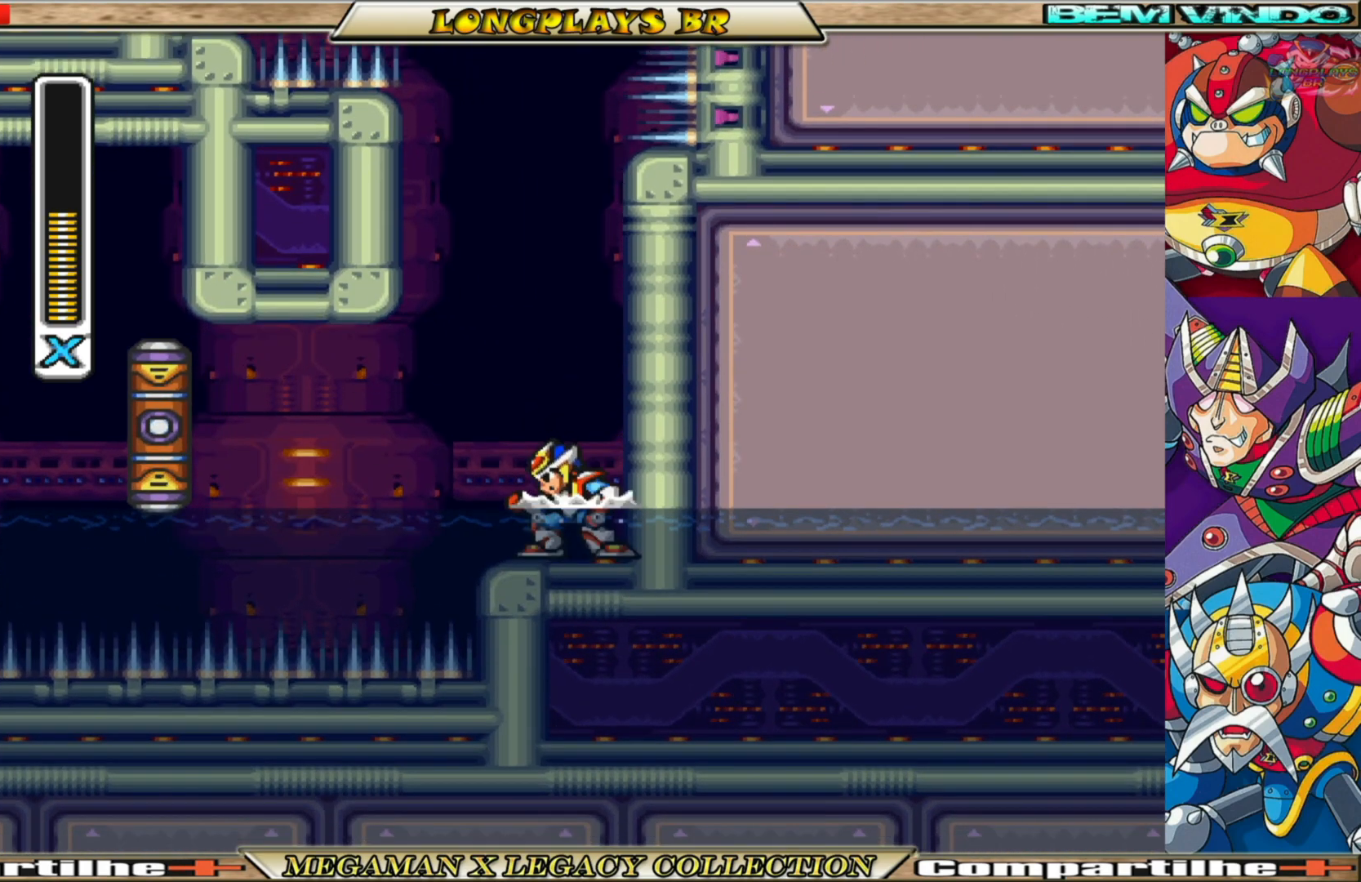
{"buttons": [], "left_stick": "center", "right_stick": "center", "events": []}
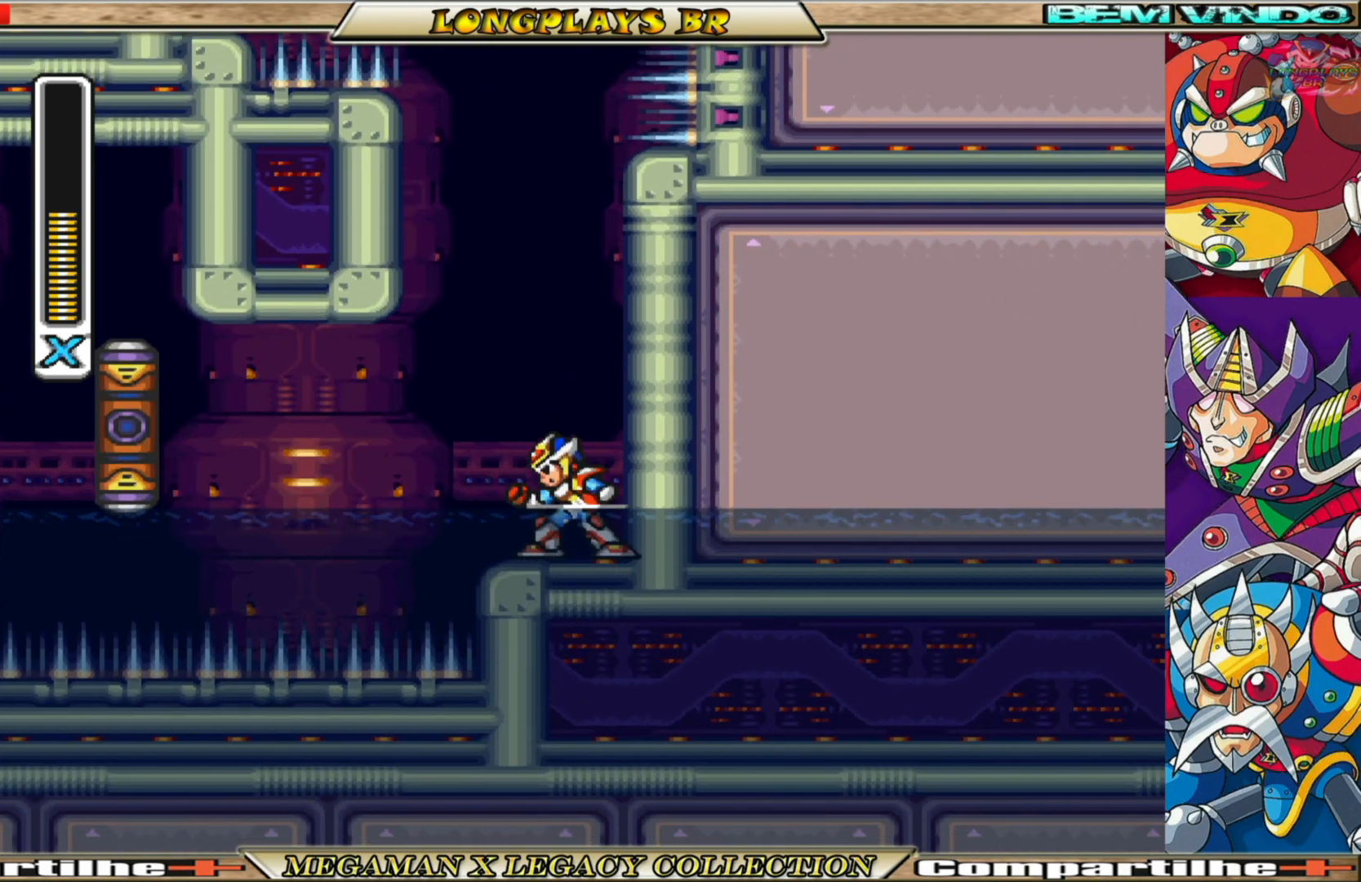
{"buttons": ["A"], "left_stick": "center", "right_stick": "center", "events": [[67, "DPAD_UP", "down"], [150, "A", "down"], [433, "DPAD_UP", "up"]]}
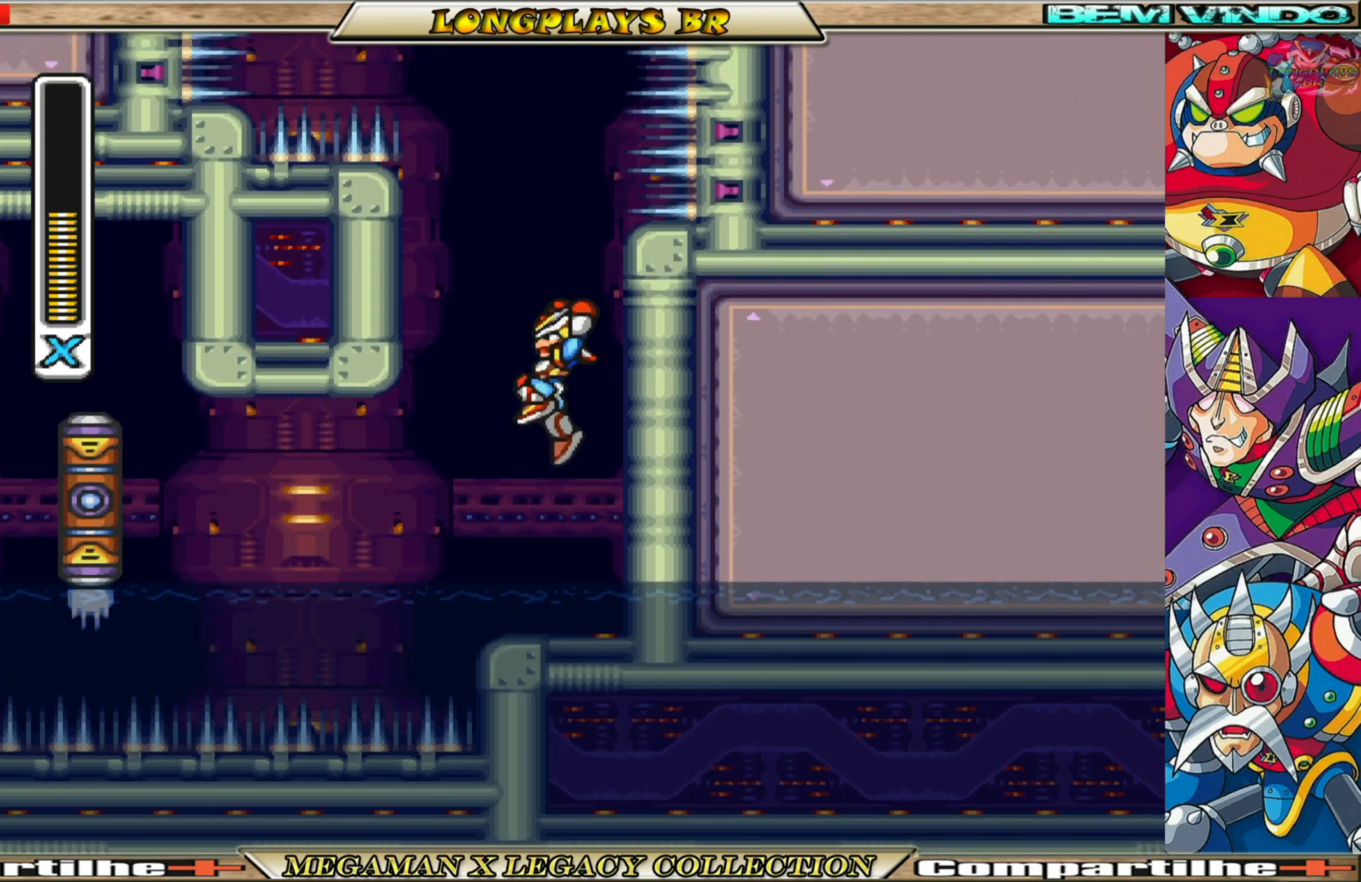
{"buttons": ["A", "DPAD_RIGHT"], "left_stick": "center", "right_stick": "center", "events": [[50, "A", "up"], [150, "DPAD_RIGHT", "down"], [367, "A", "down"]]}
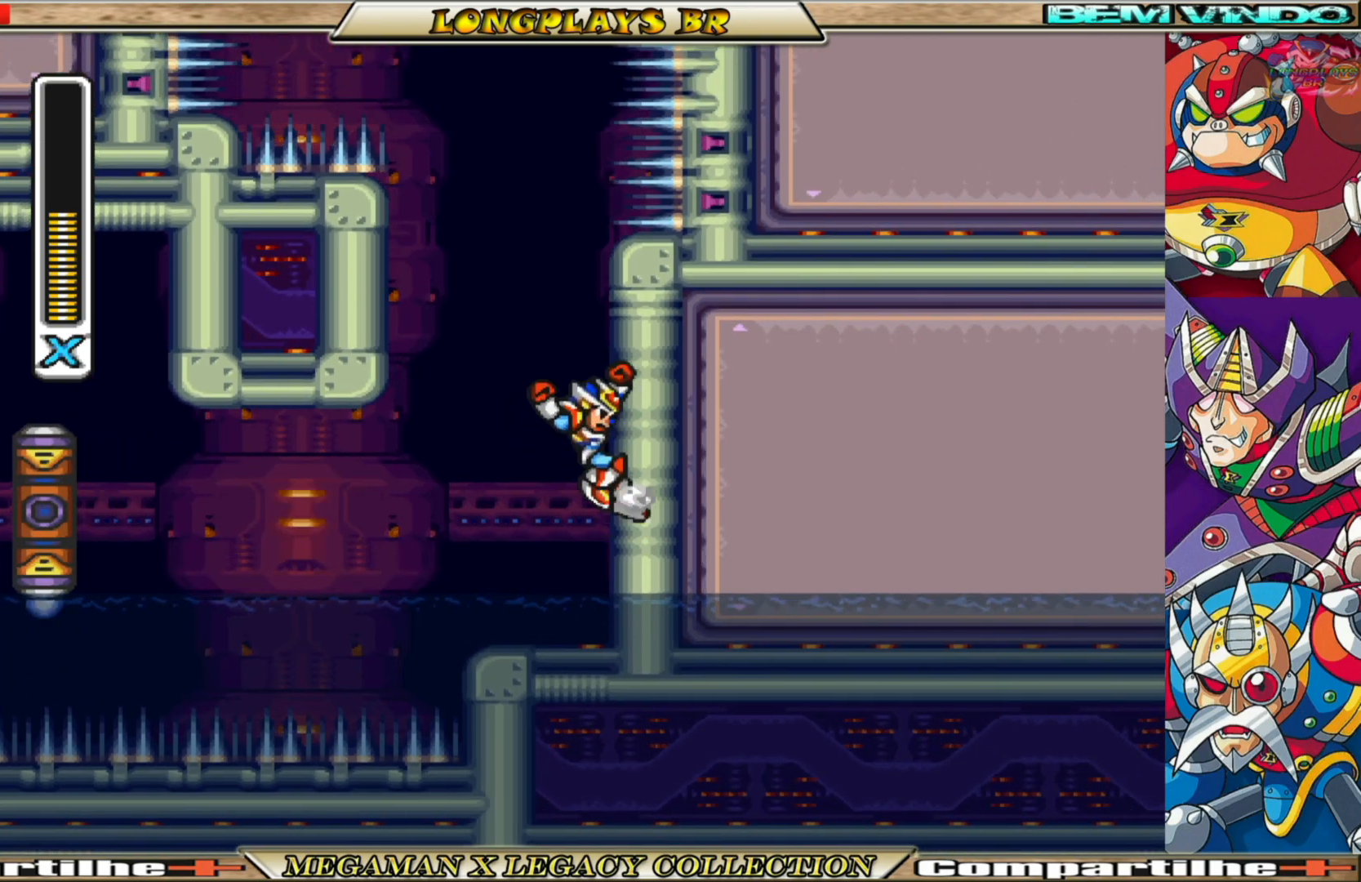
{"buttons": ["DPAD_RIGHT"], "left_stick": "center", "right_stick": "center", "events": [[133, "A", "up"]]}
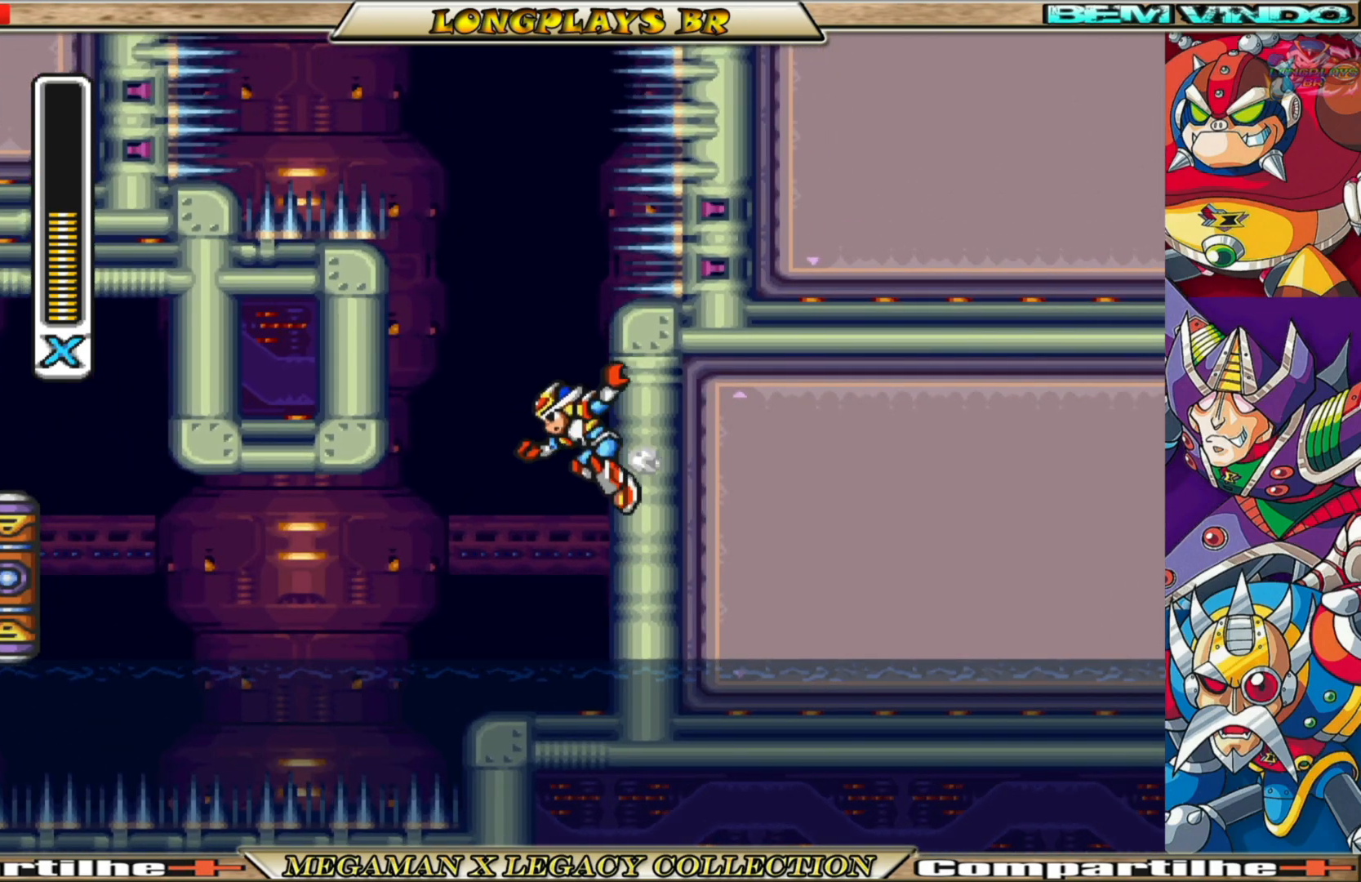
{"buttons": ["DPAD_RIGHT"], "left_stick": "center", "right_stick": "center", "events": [[117, "A", "down"], [283, "A", "up"]]}
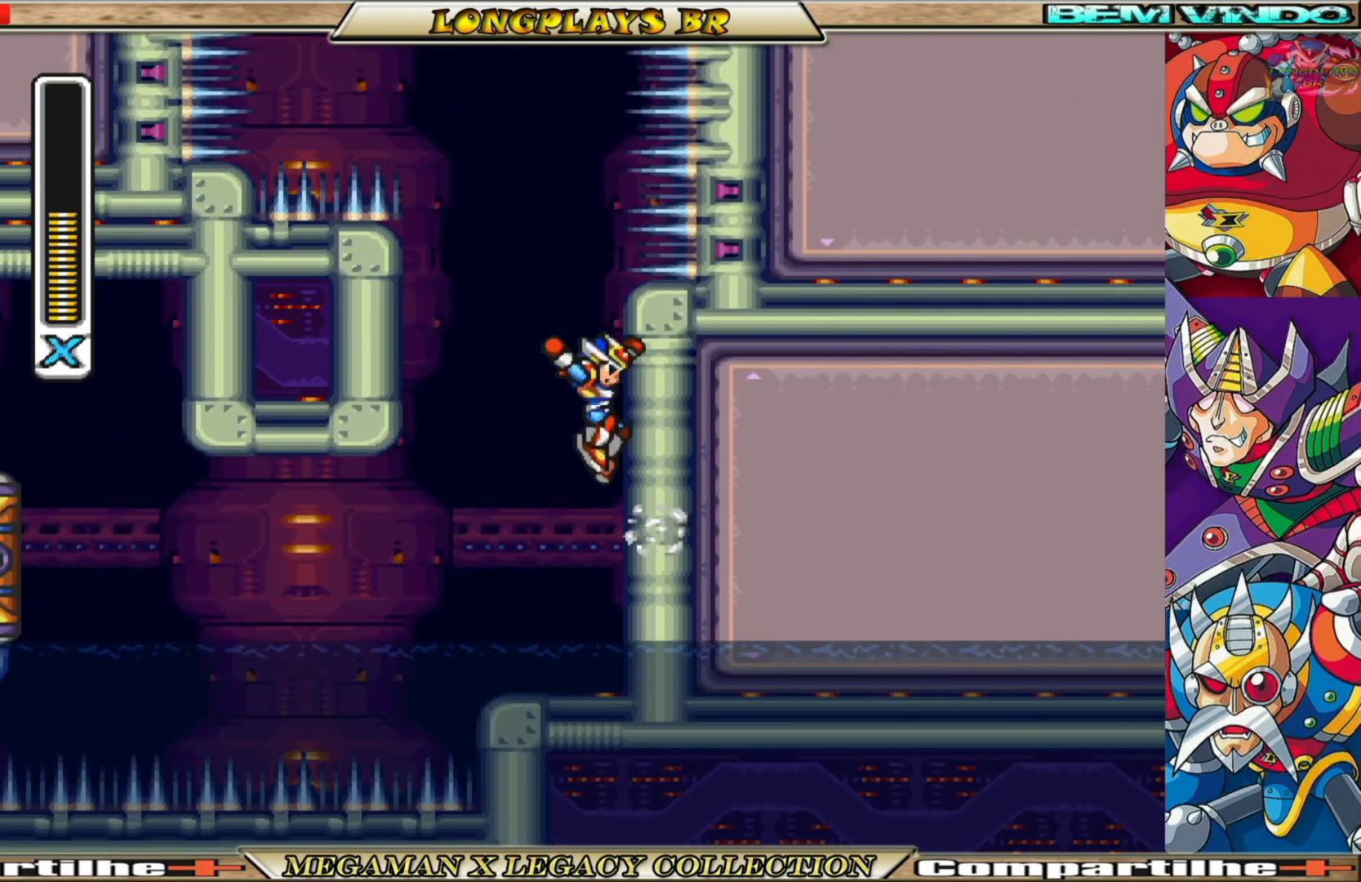
{"buttons": [], "left_stick": "center", "right_stick": "center", "events": [[217, "DPAD_RIGHT", "up"]]}
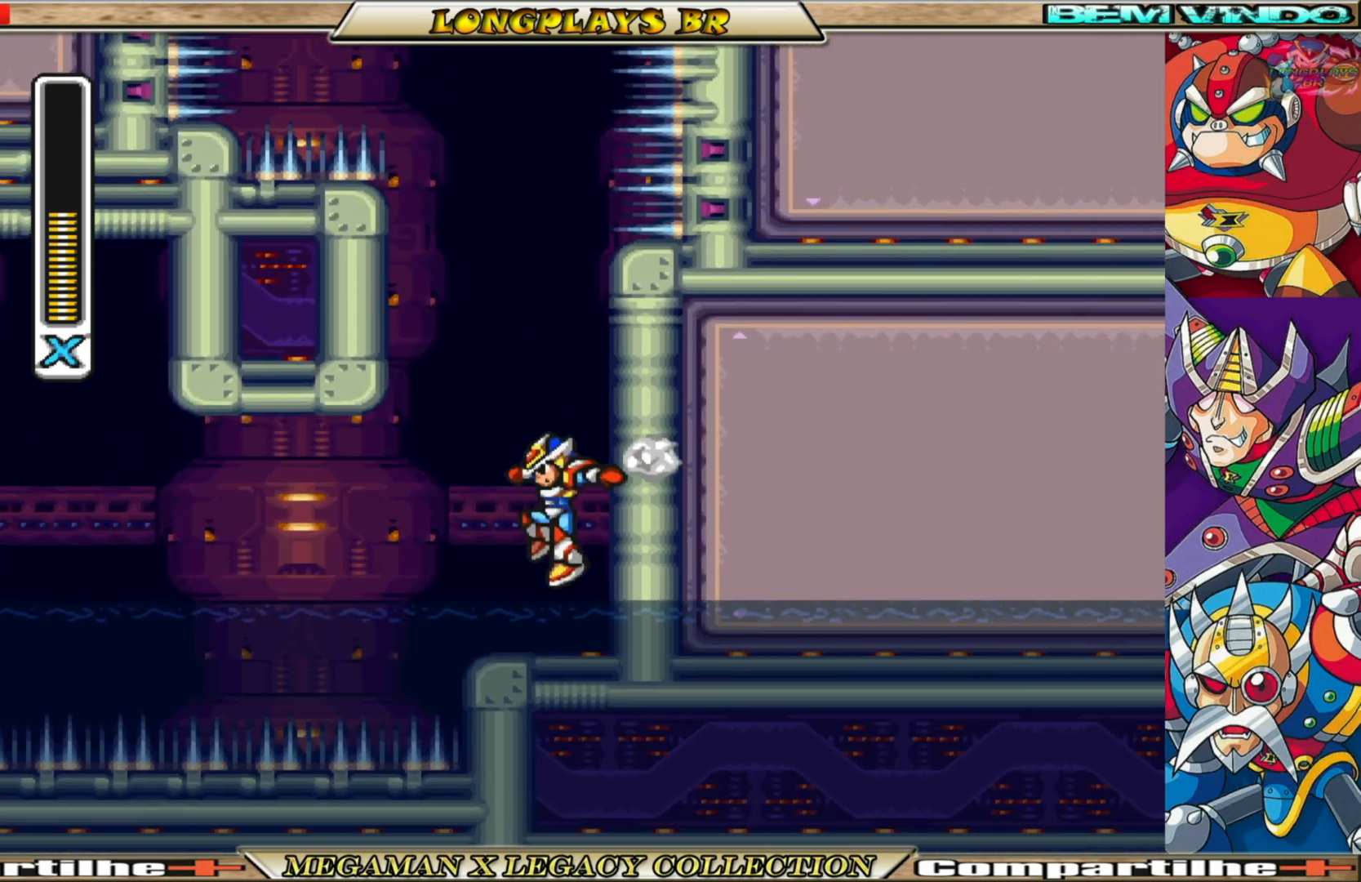
{"buttons": ["A"], "left_stick": "center", "right_stick": "center", "events": [[317, "A", "down"]]}
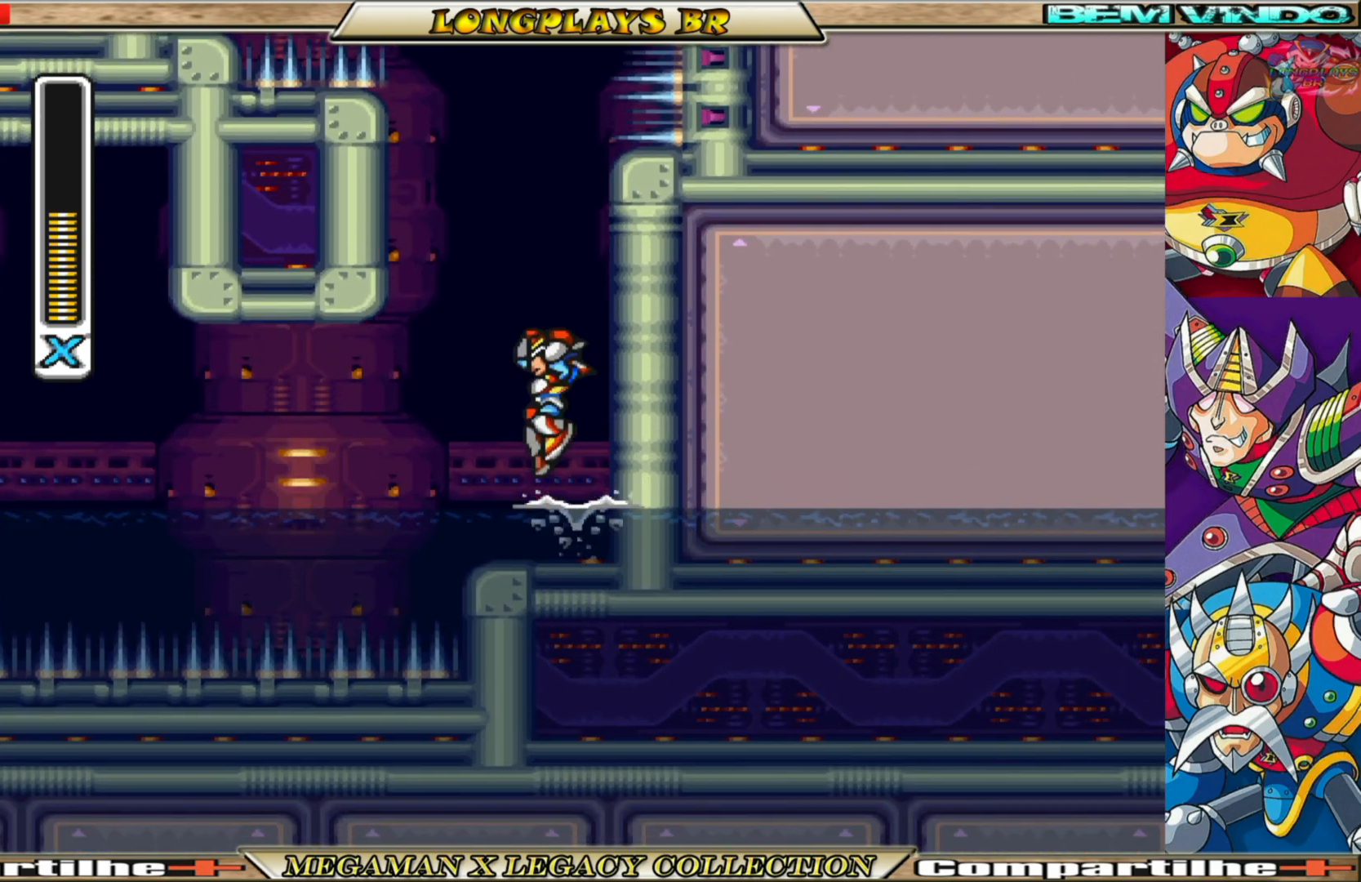
{"buttons": [], "left_stick": "center", "right_stick": "center", "events": [[67, "A", "up"]]}
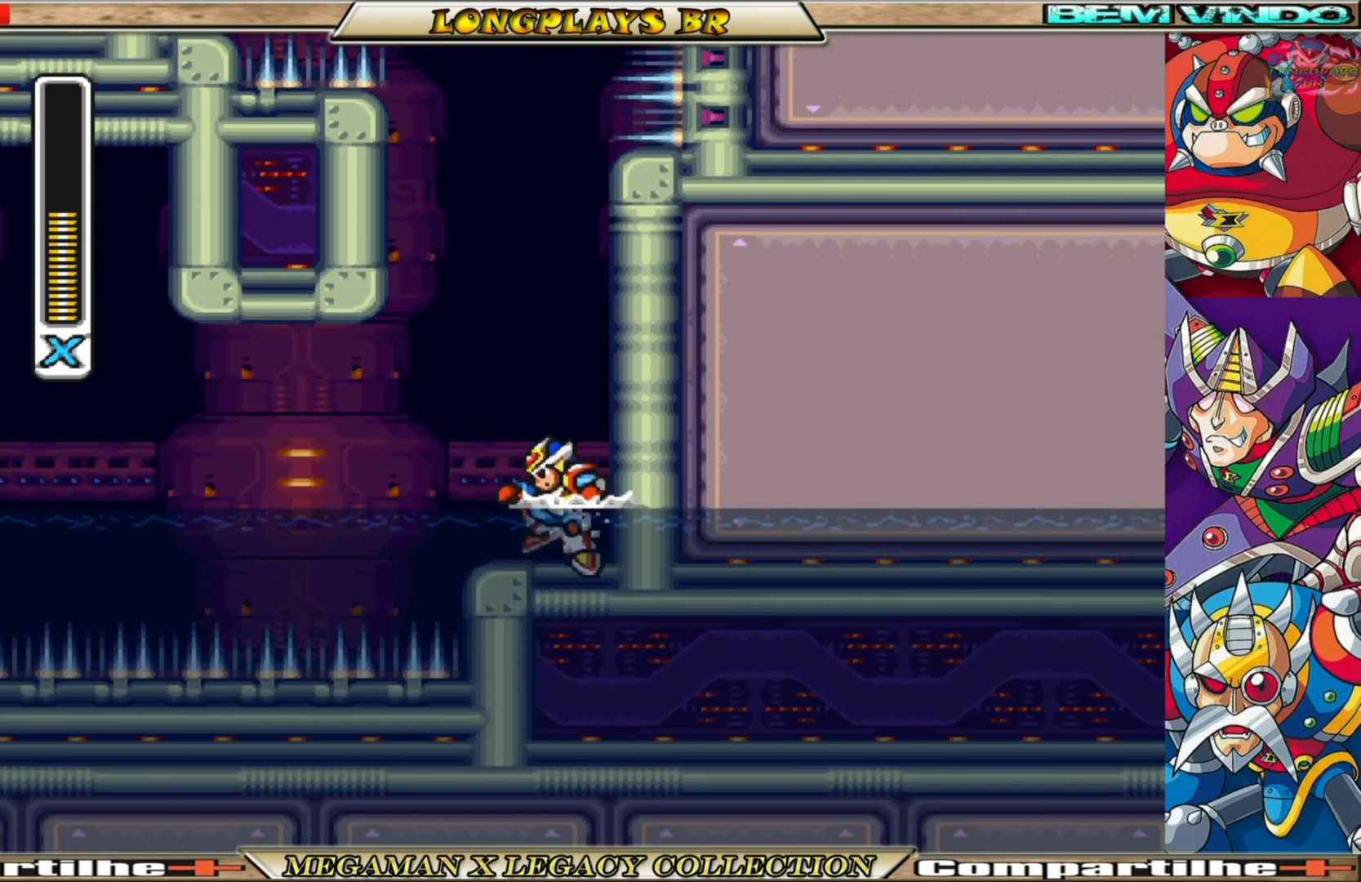
{"buttons": ["DPAD_RIGHT"], "left_stick": "center", "right_stick": "center", "events": [[100, "A", "down"], [133, "DPAD_RIGHT", "down"], [317, "A", "up"]]}
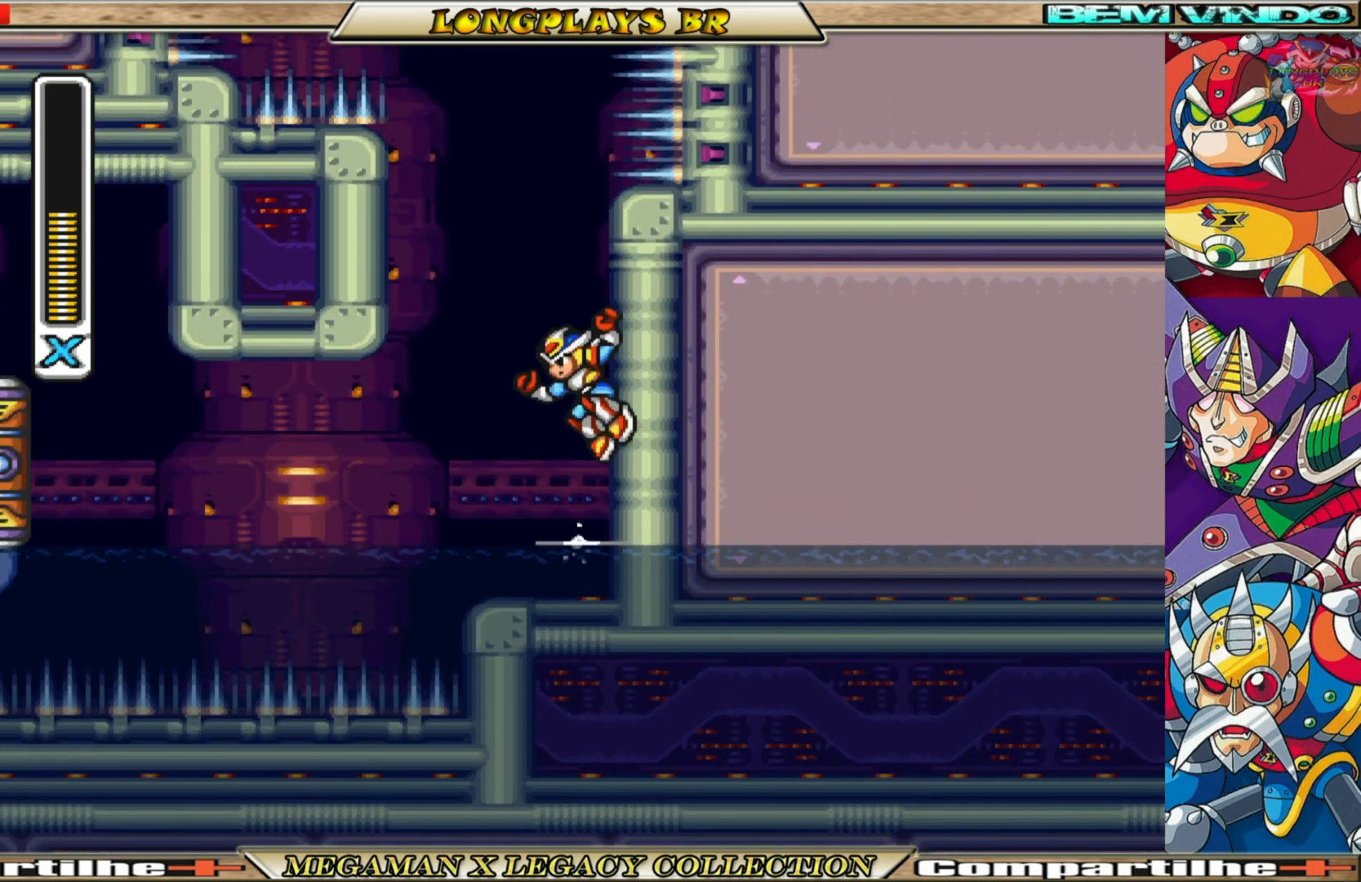
{"buttons": ["DPAD_RIGHT"], "left_stick": "center", "right_stick": "center", "events": [[17, "A", "down"], [250, "A", "up"], [250, "DPAD_RIGHT", "up"], [483, "DPAD_RIGHT", "down"]]}
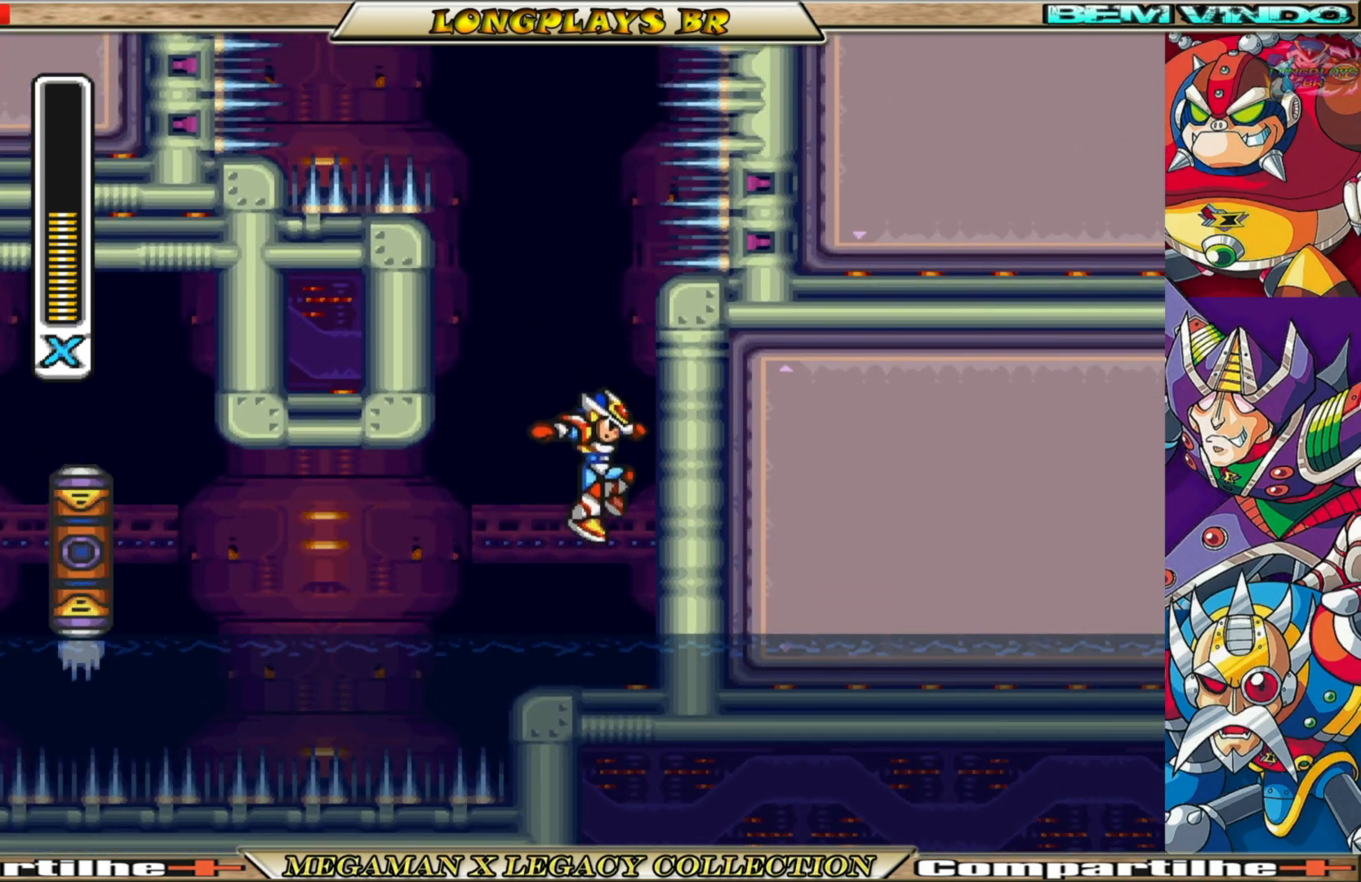
{"buttons": ["DPAD_RIGHT"], "left_stick": "center", "right_stick": "center", "events": [[200, "A", "down"], [450, "A", "up"]]}
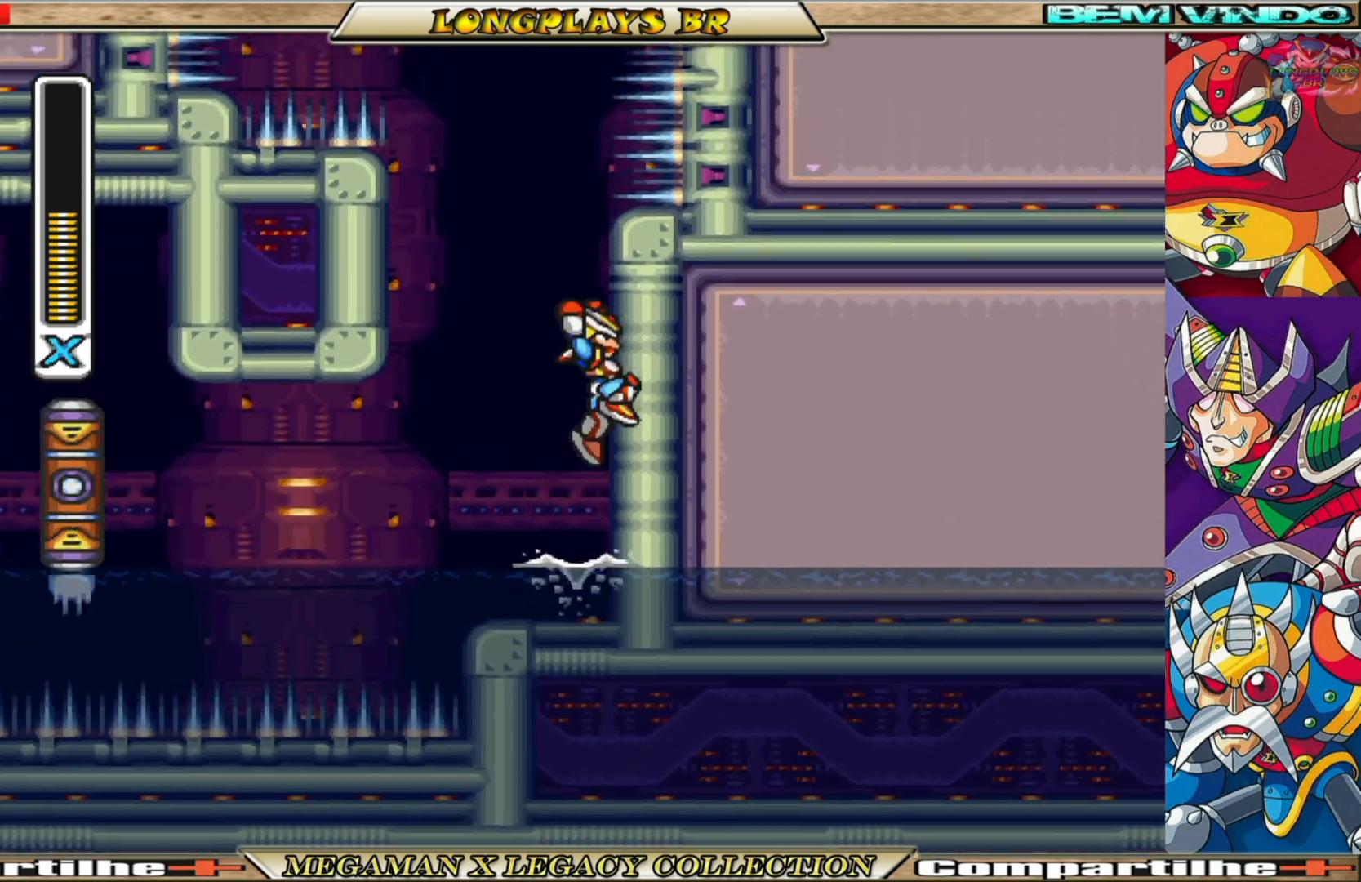
{"buttons": ["A", "DPAD_LEFT"], "left_stick": "center", "right_stick": "center", "events": [[150, "A", "down"], [283, "DPAD_RIGHT", "up"], [333, "DPAD_LEFT", "down"]]}
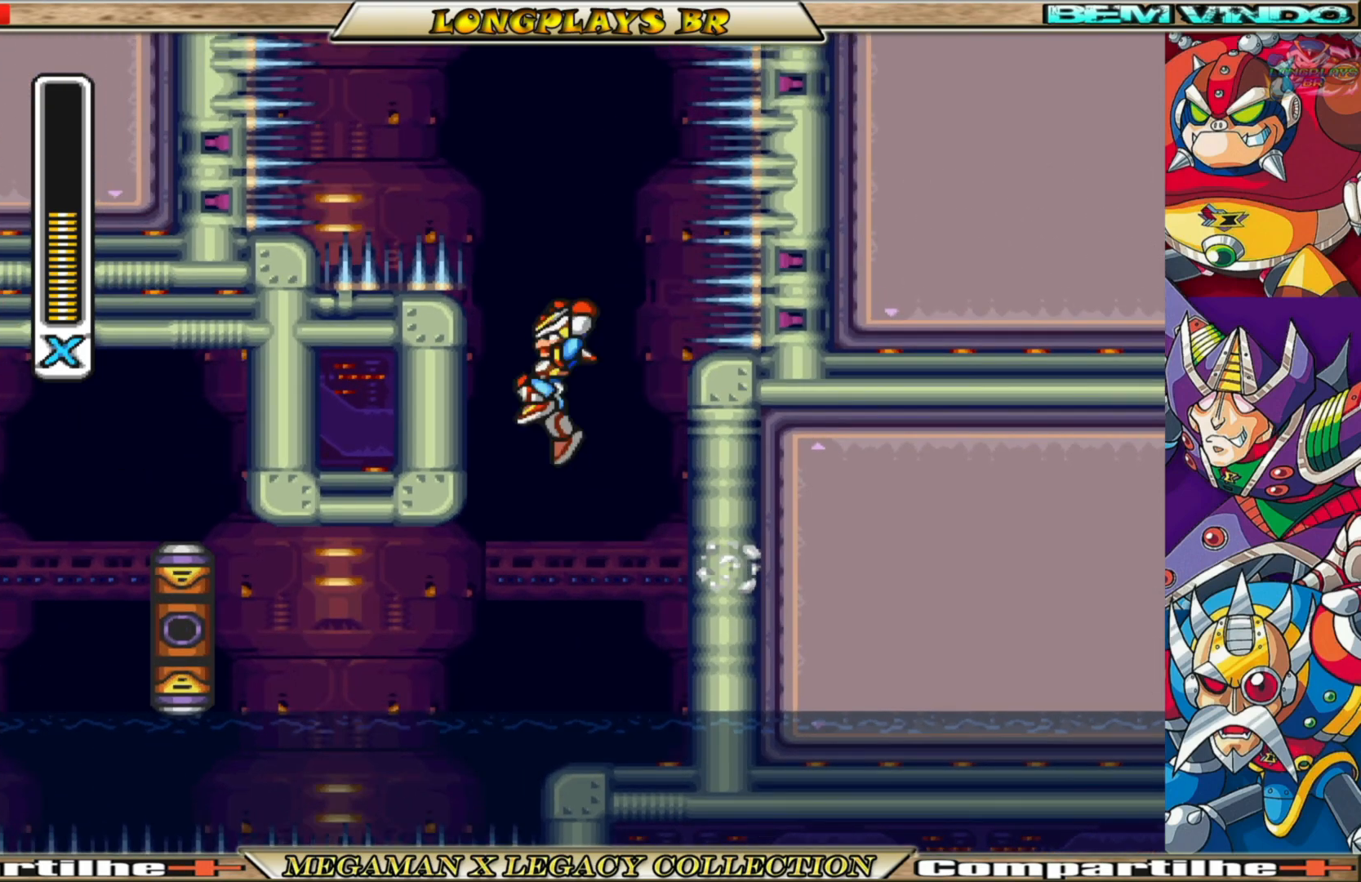
{"buttons": [], "left_stick": "center", "right_stick": "center", "events": [[100, "A", "up"], [483, "DPAD_LEFT", "up"]]}
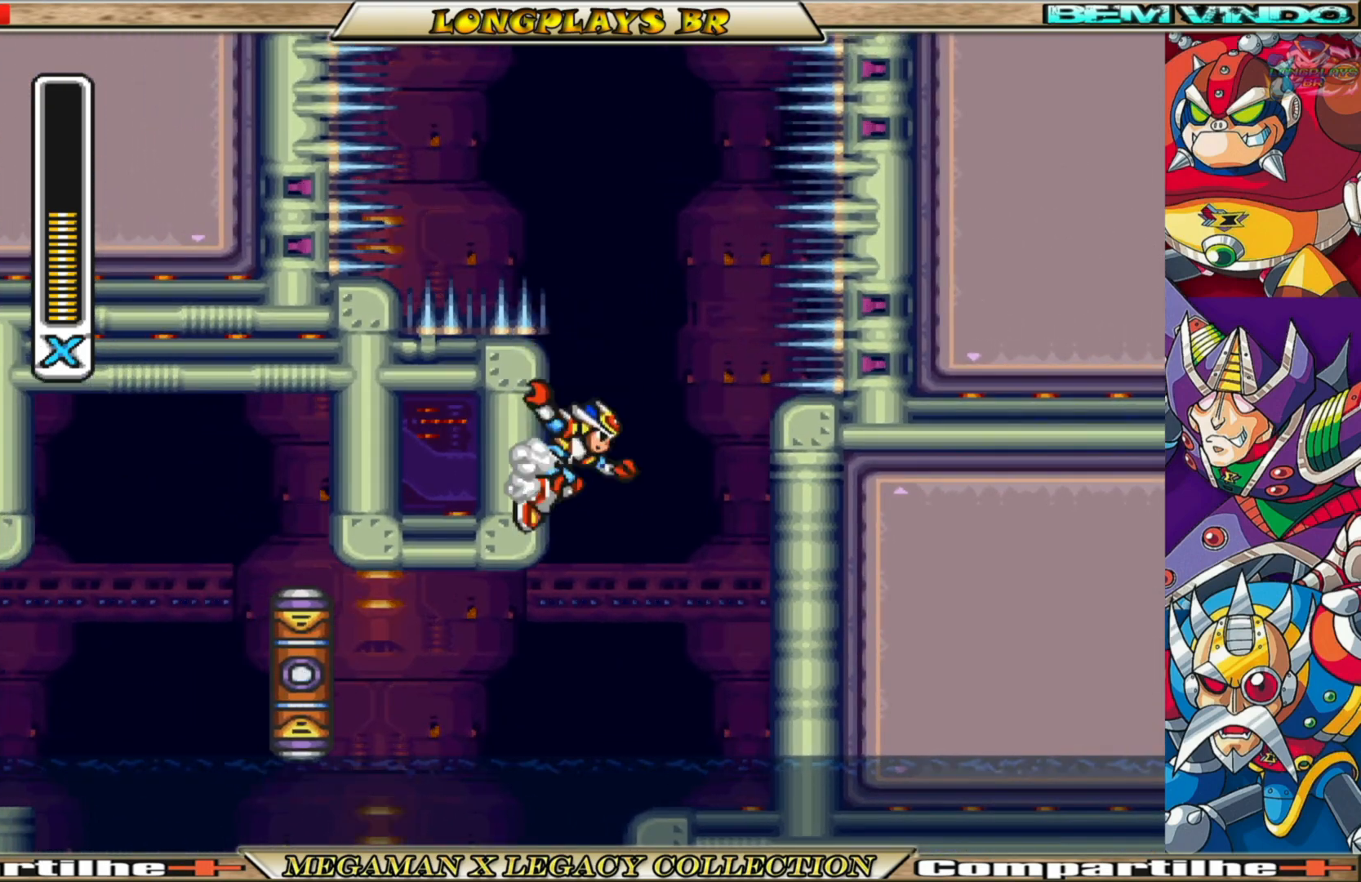
{"buttons": ["DPAD_RIGHT"], "left_stick": "center", "right_stick": "center", "events": [[50, "DPAD_RIGHT", "down"], [100, "A", "down"], [233, "A", "up"], [283, "DPAD_RIGHT", "up"], [483, "DPAD_RIGHT", "down"]]}
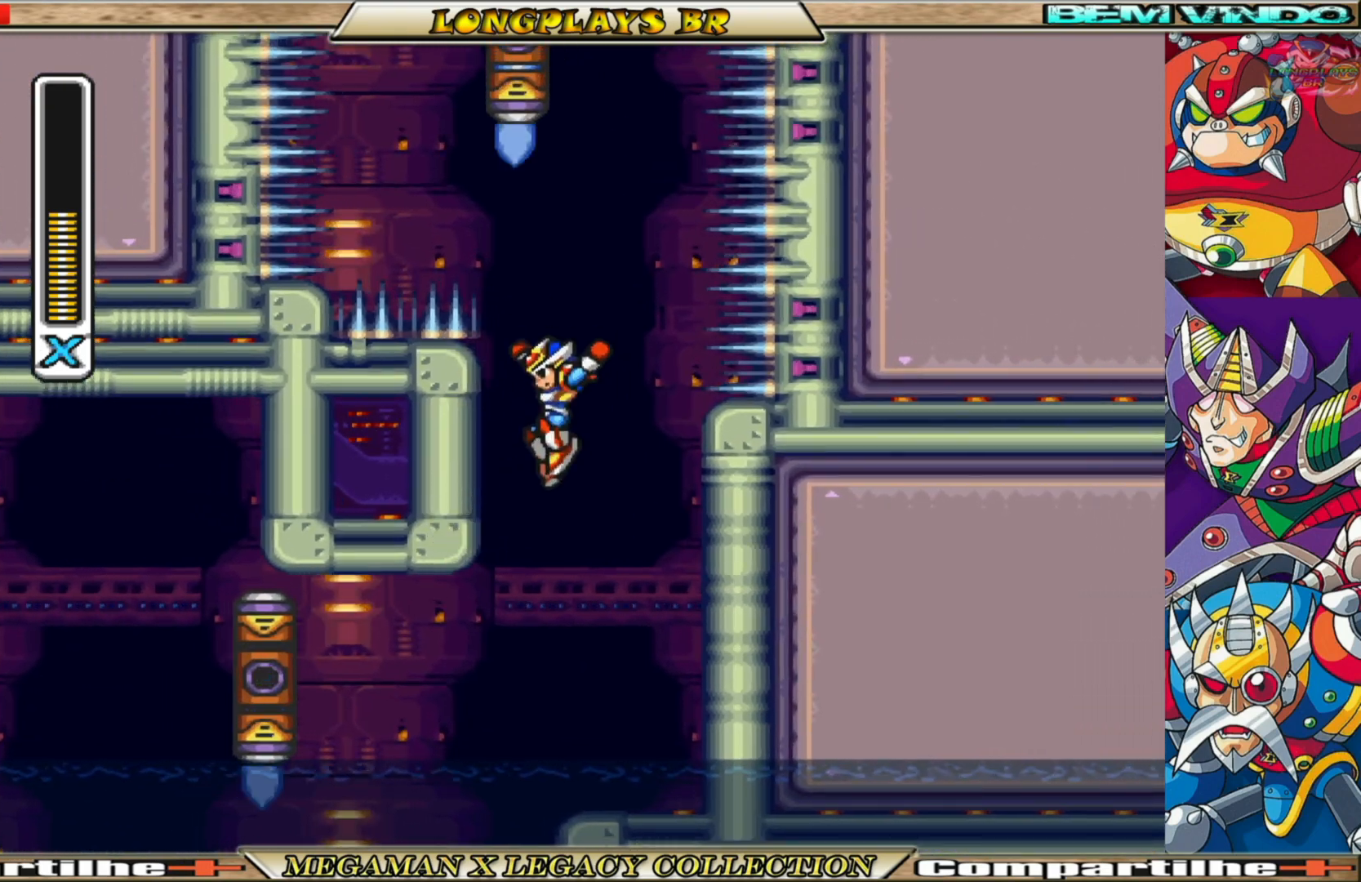
{"buttons": [], "left_stick": "center", "right_stick": "center", "events": [[100, "DPAD_RIGHT", "up"]]}
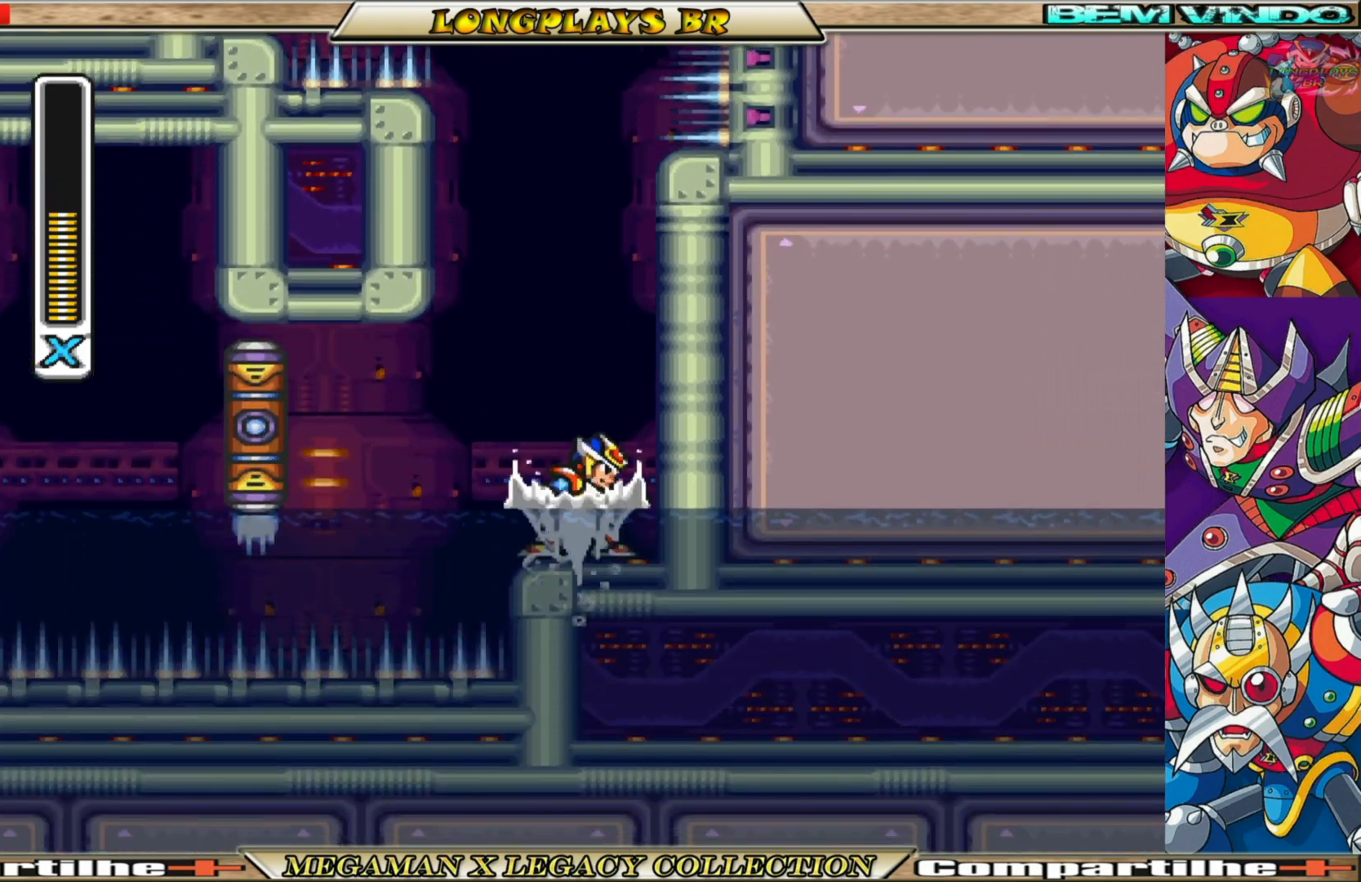
{"buttons": [], "left_stick": "center", "right_stick": "center", "events": [[100, "DPAD_RIGHT", "down"], [417, "DPAD_RIGHT", "up"]]}
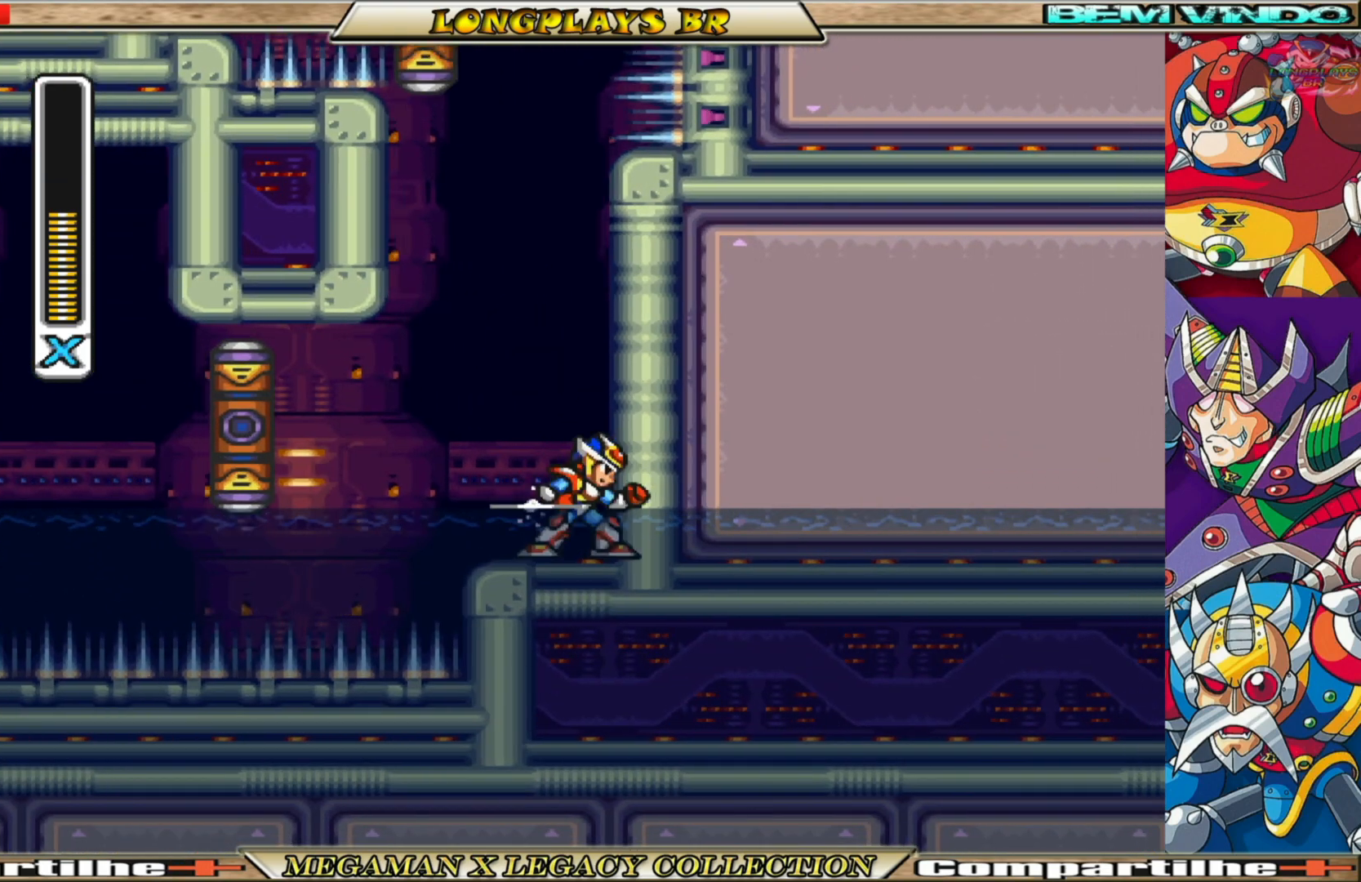
{"buttons": [], "left_stick": "center", "right_stick": "center", "events": [[117, "DPAD_LEFT", "down"], [183, "DPAD_LEFT", "up"]]}
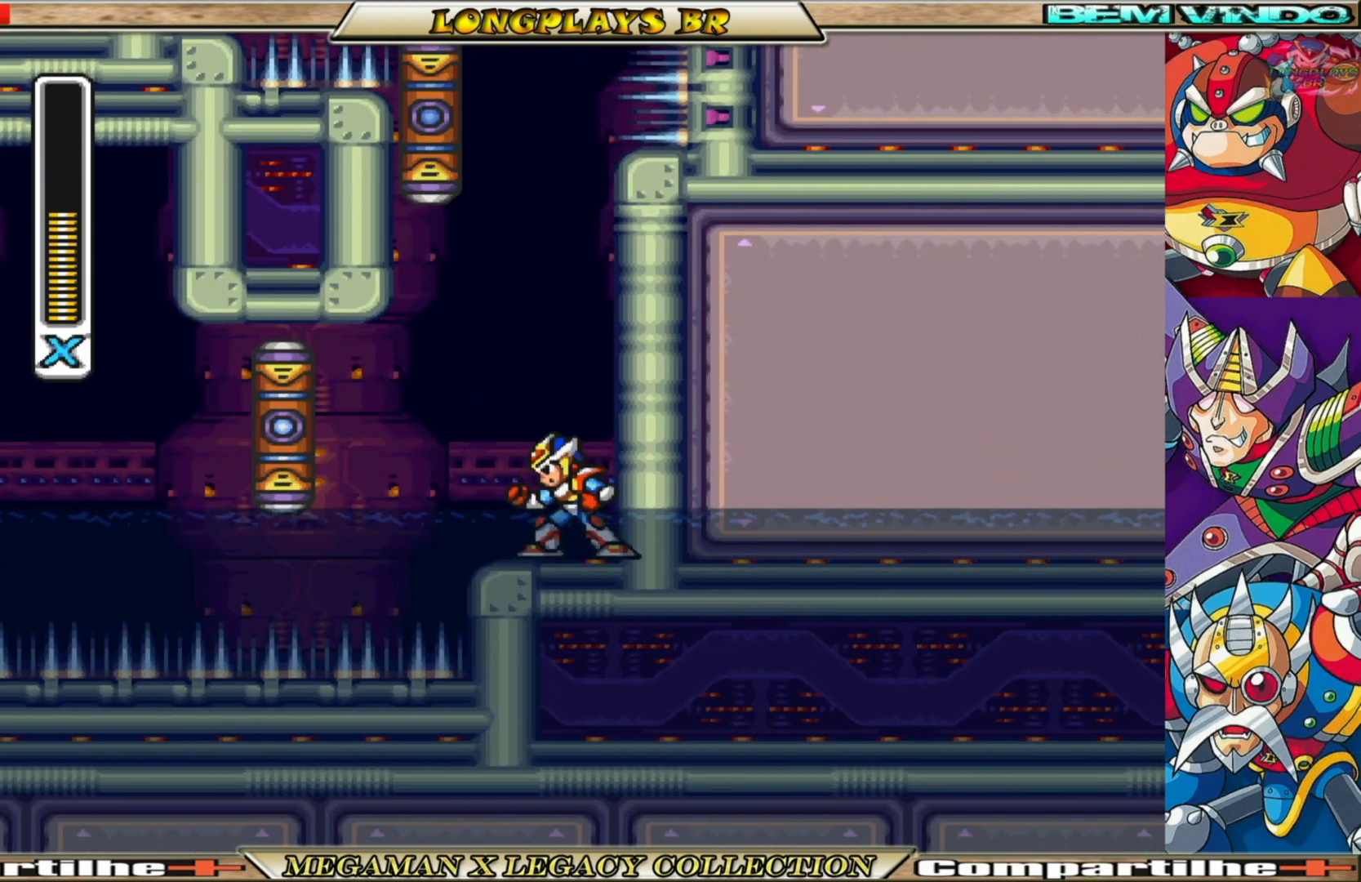
{"buttons": [], "left_stick": "center", "right_stick": "center", "events": []}
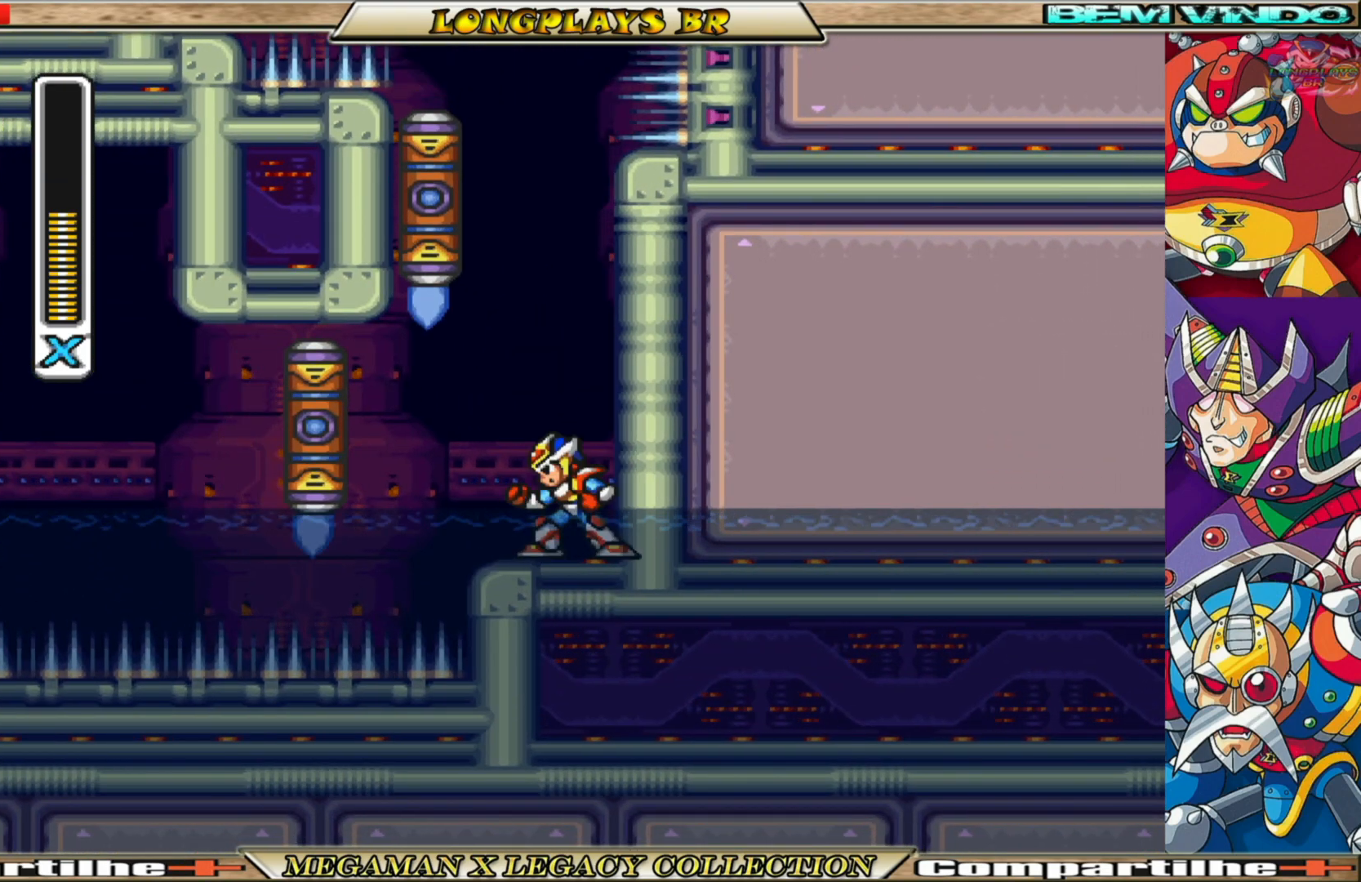
{"buttons": ["A"], "left_stick": "center", "right_stick": "center", "events": [[417, "A", "down"]]}
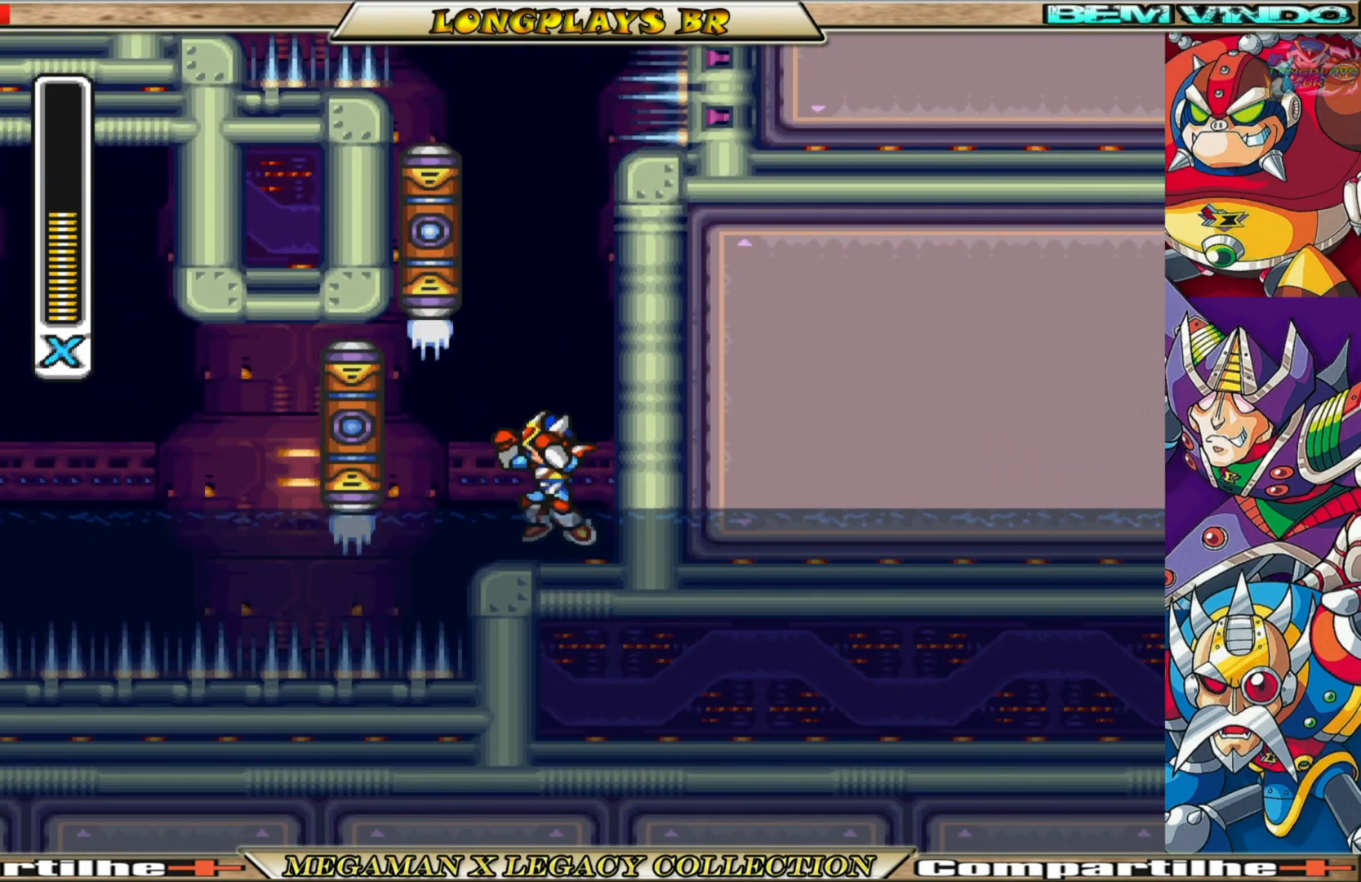
{"buttons": ["A", "DPAD_LEFT"], "left_stick": "center", "right_stick": "center", "events": [[33, "DPAD_LEFT", "down"], [217, "DPAD_LEFT", "up"], [267, "A", "up"], [317, "DPAD_LEFT", "down"], [333, "A", "down"]]}
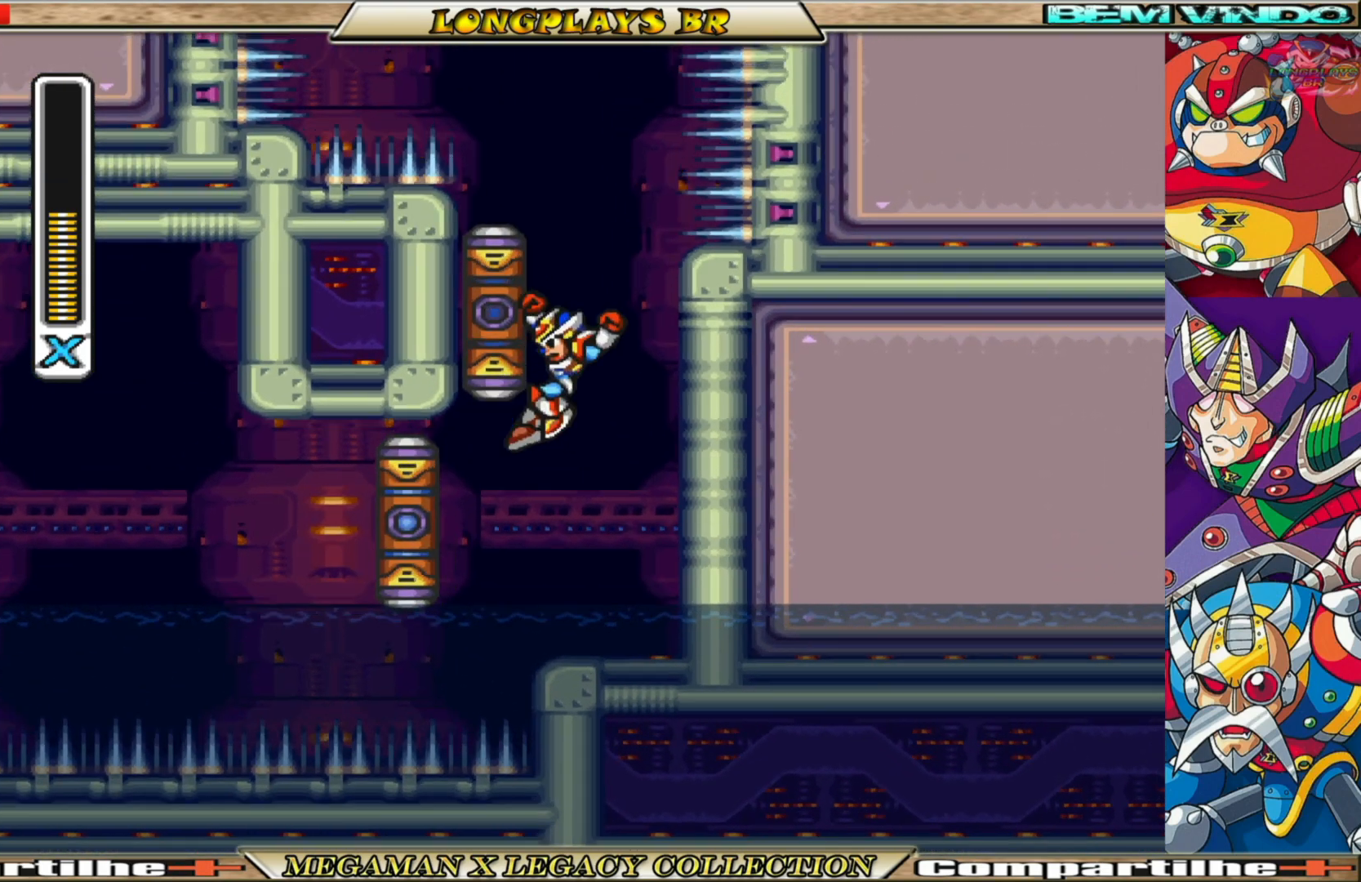
{"buttons": ["A", "DPAD_LEFT"], "left_stick": "center", "right_stick": "center", "events": [[300, "A", "up"], [400, "A", "down"]]}
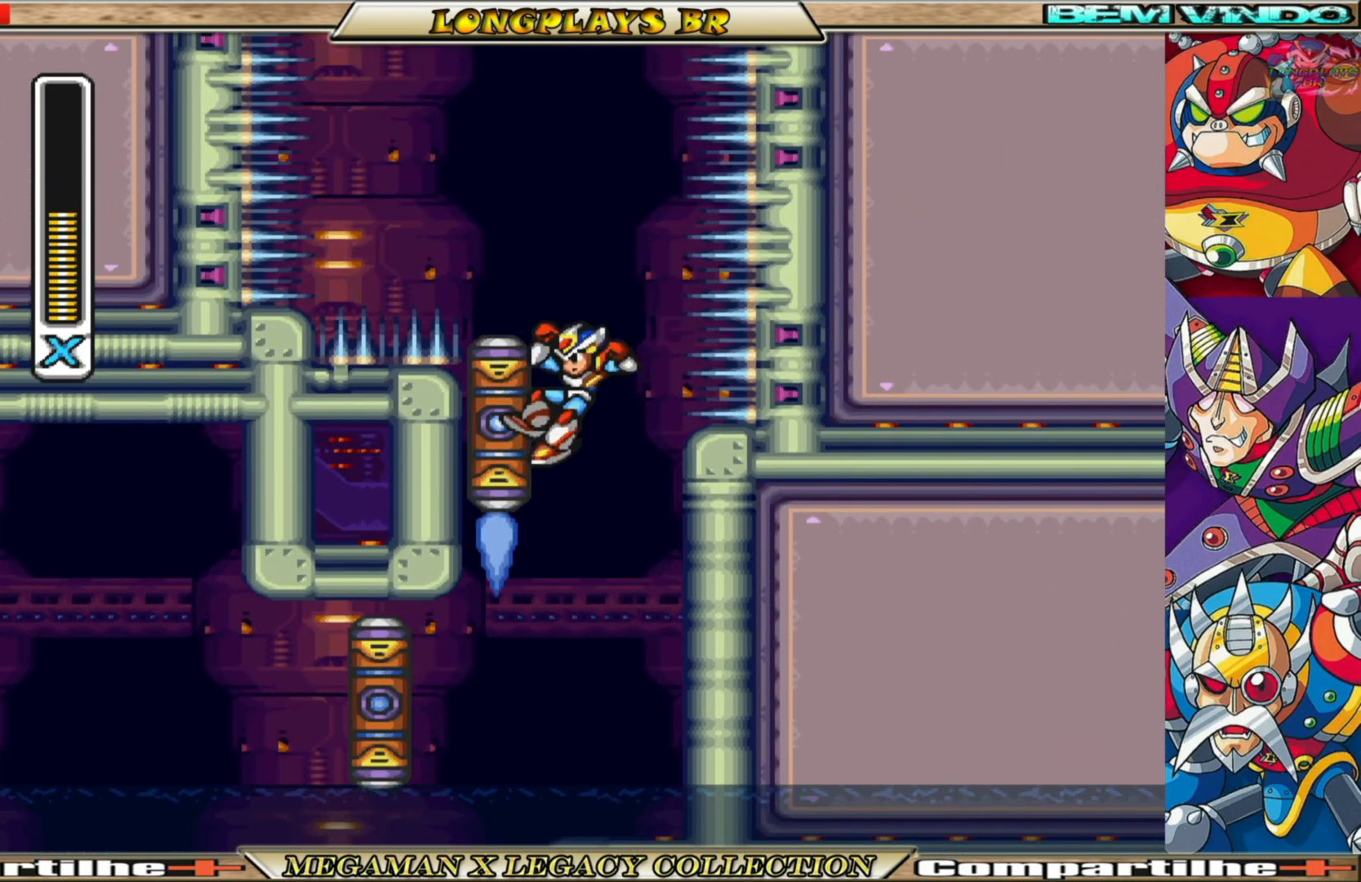
{"buttons": [], "left_stick": "center", "right_stick": "center", "events": [[367, "A", "up"], [450, "DPAD_LEFT", "up"]]}
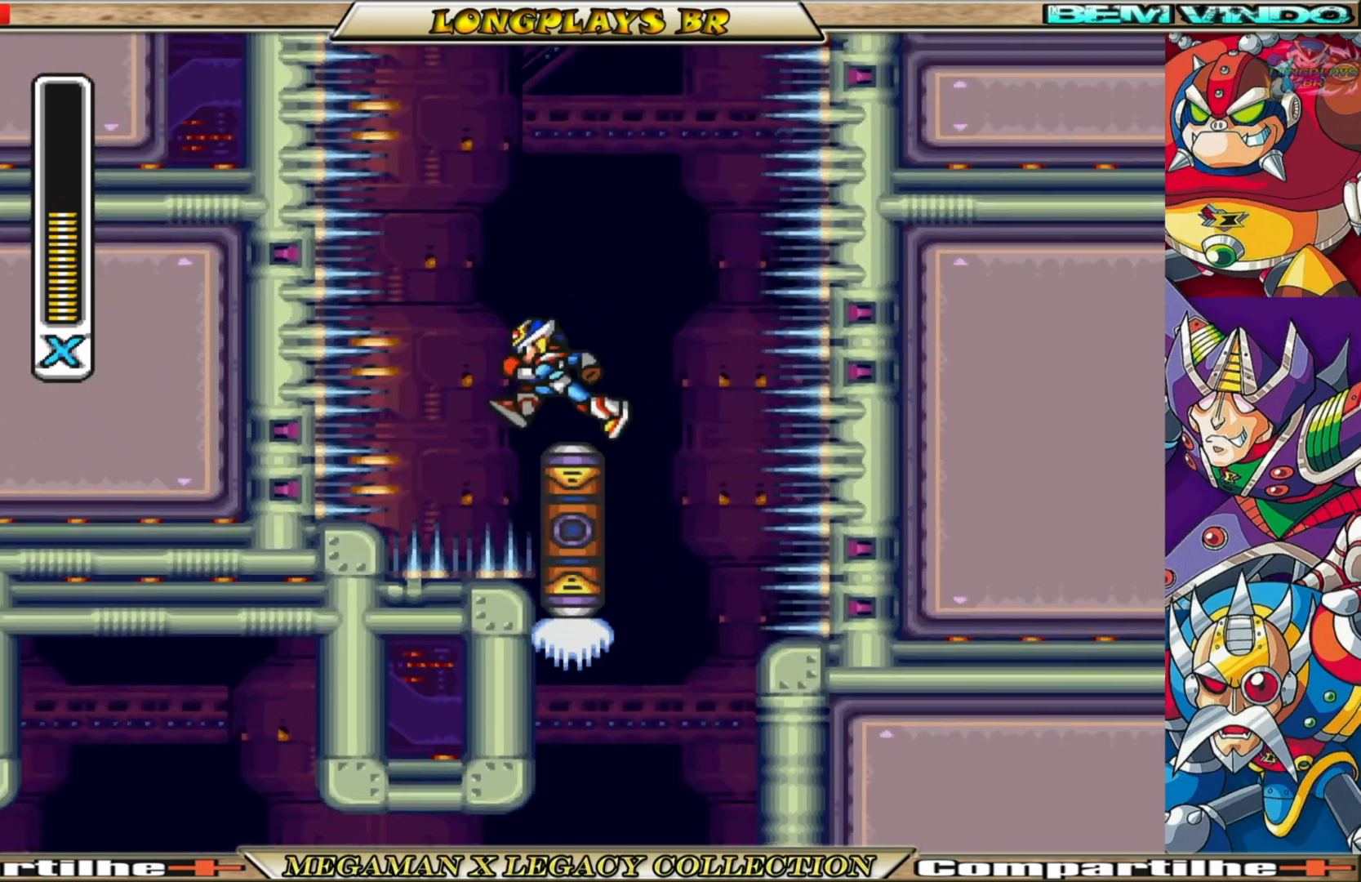
{"buttons": [], "left_stick": "center", "right_stick": "center", "events": [[317, "DPAD_LEFT", "down"], [433, "DPAD_LEFT", "up"]]}
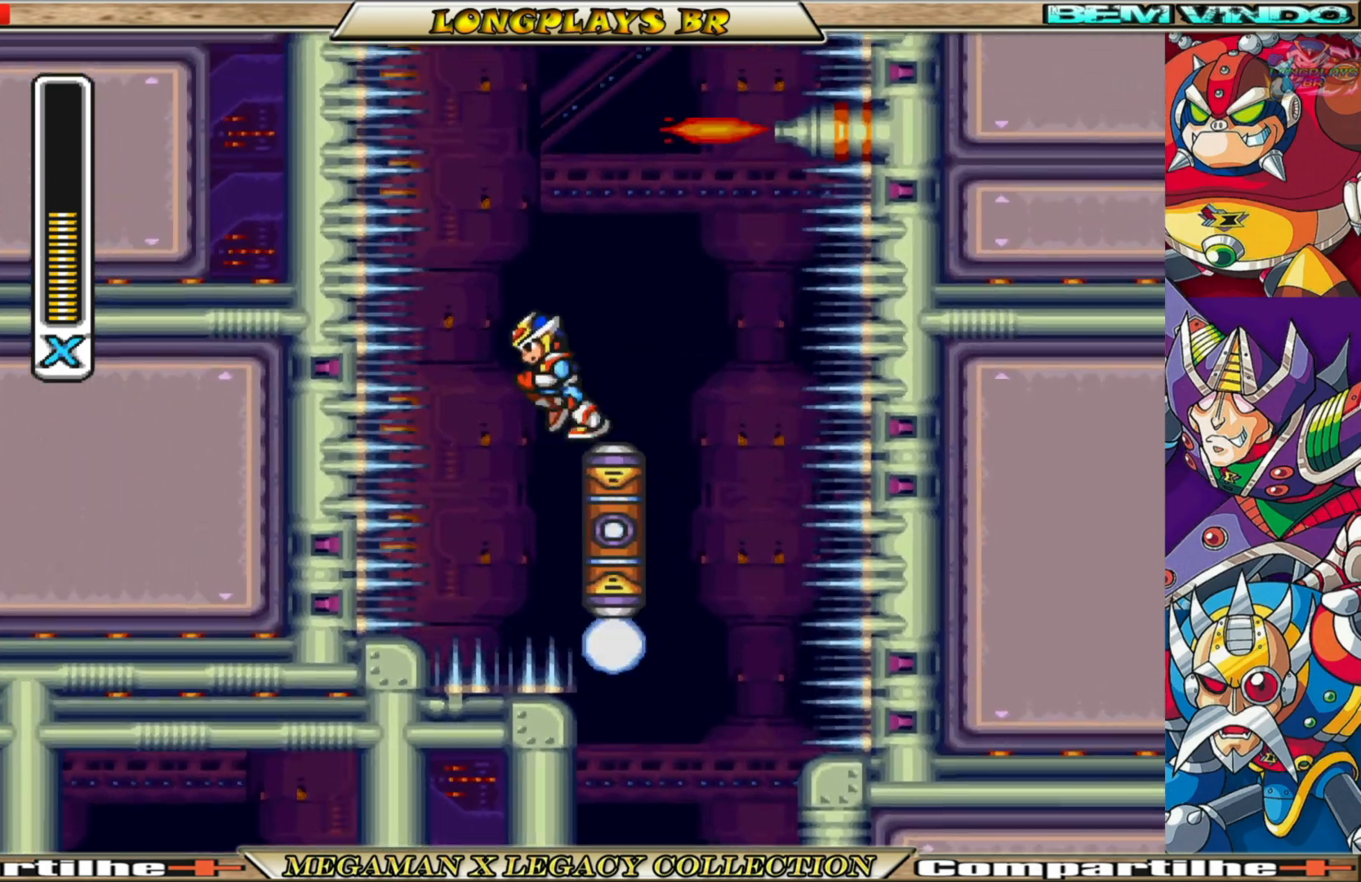
{"buttons": [], "left_stick": "center", "right_stick": "center", "events": [[133, "DPAD_RIGHT", "down"], [183, "DPAD_RIGHT", "up"]]}
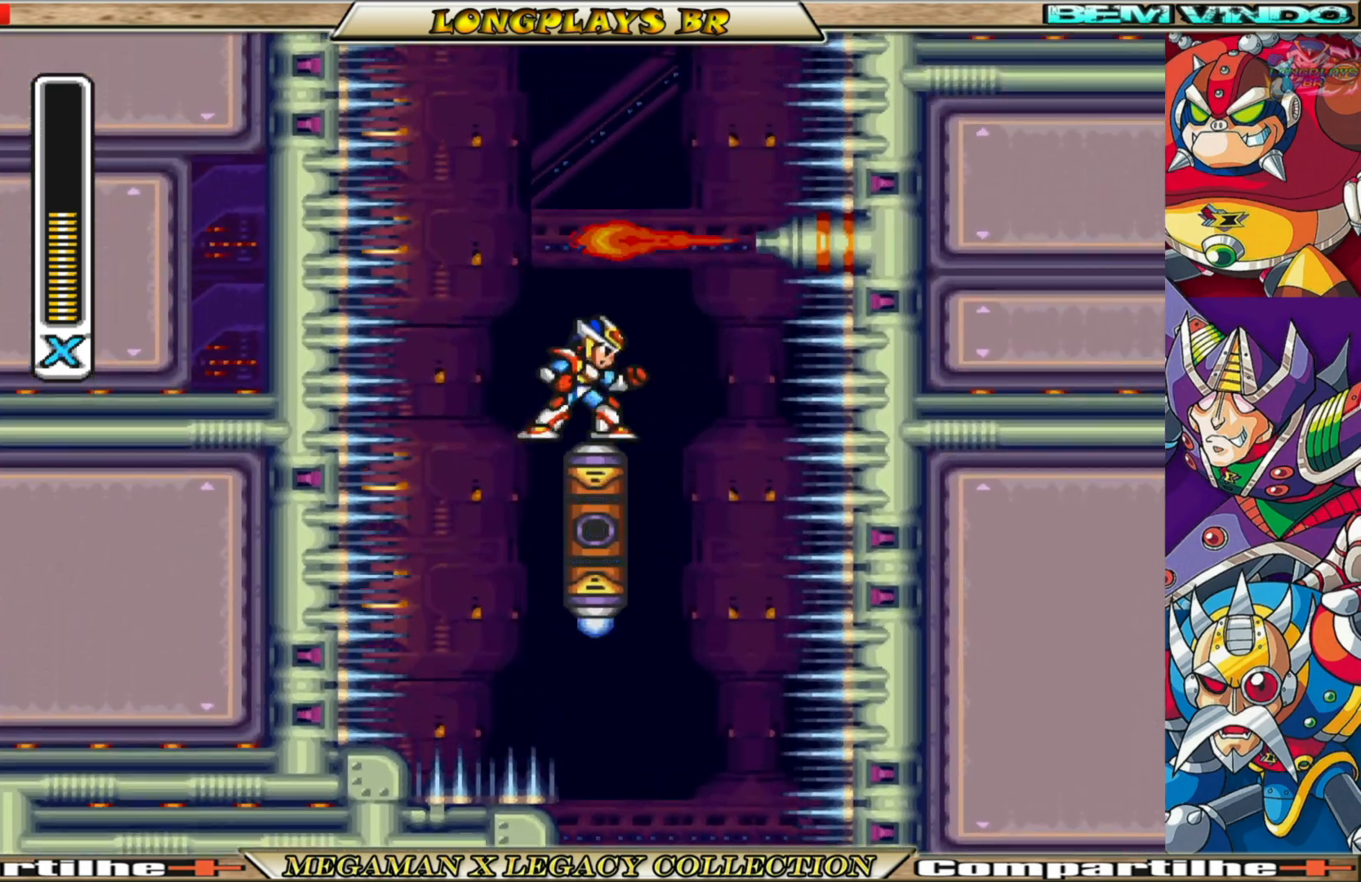
{"buttons": [], "left_stick": "center", "right_stick": "center", "events": [[233, "DPAD_RIGHT", "down"], [400, "DPAD_RIGHT", "up"]]}
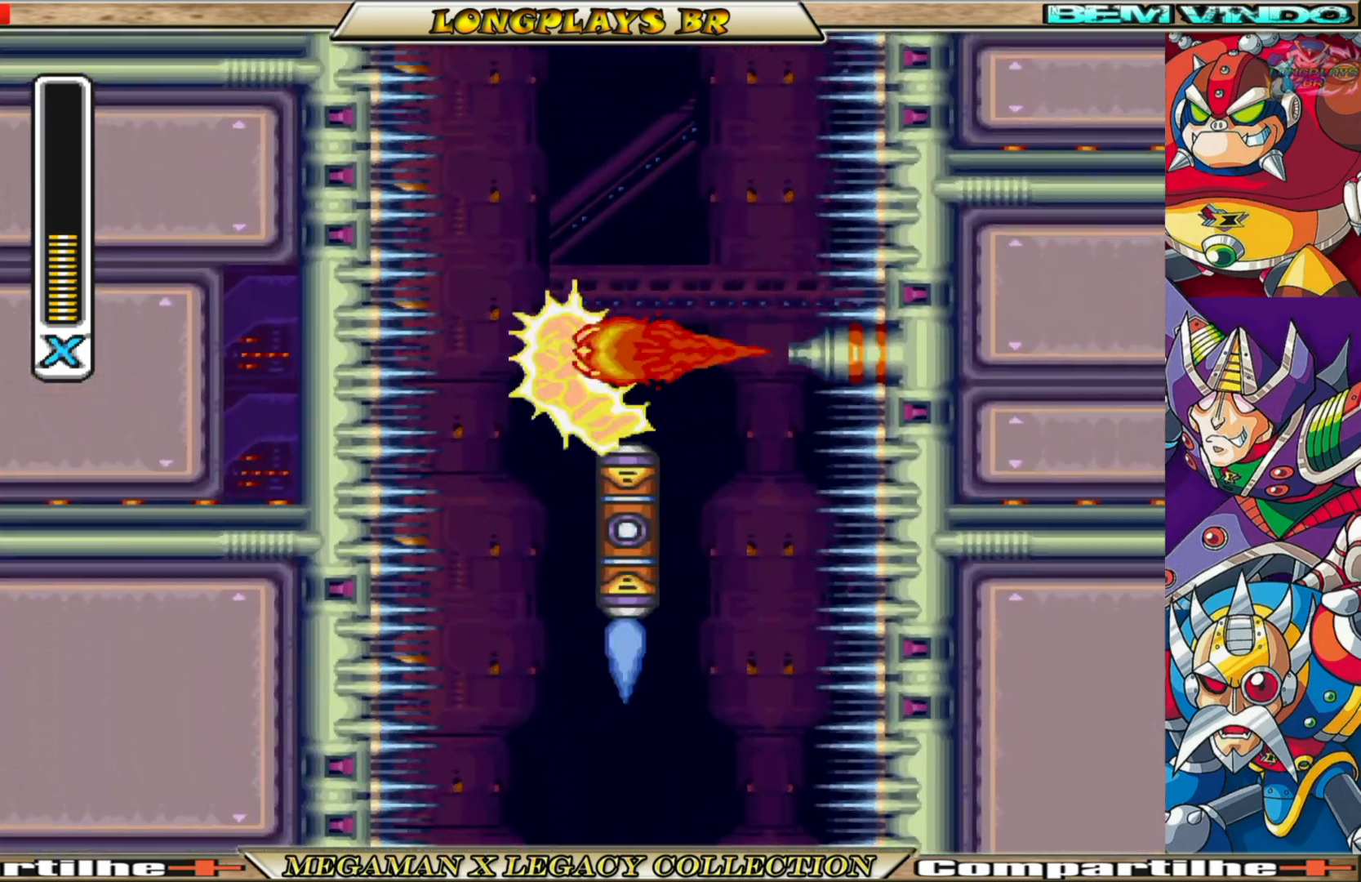
{"buttons": ["A"], "left_stick": "center", "right_stick": "center", "events": [[83, "DPAD_RIGHT", "down"], [300, "A", "down"], [367, "DPAD_RIGHT", "up"]]}
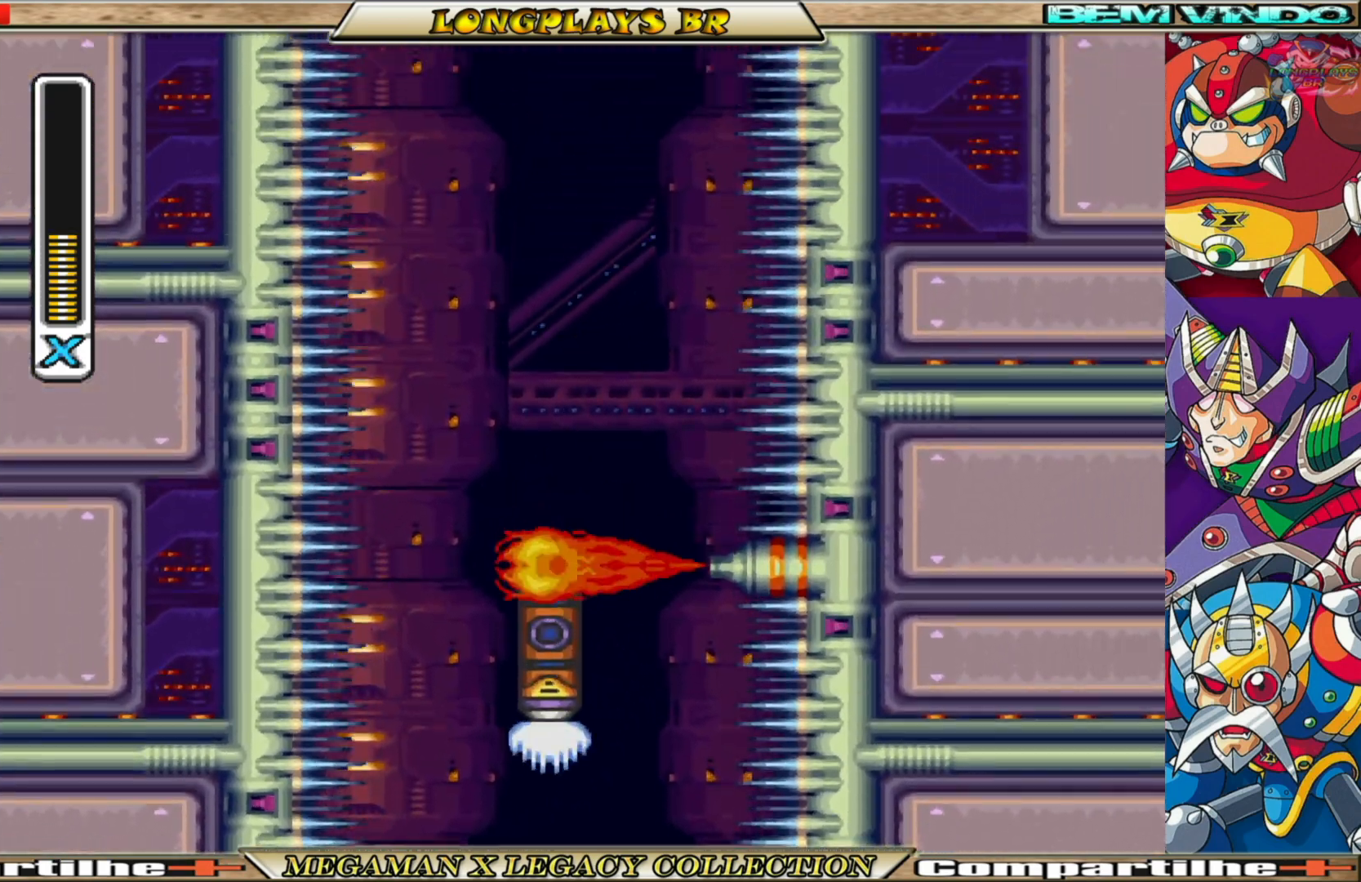
{"buttons": [], "left_stick": "center", "right_stick": "center", "events": [[183, "A", "up"]]}